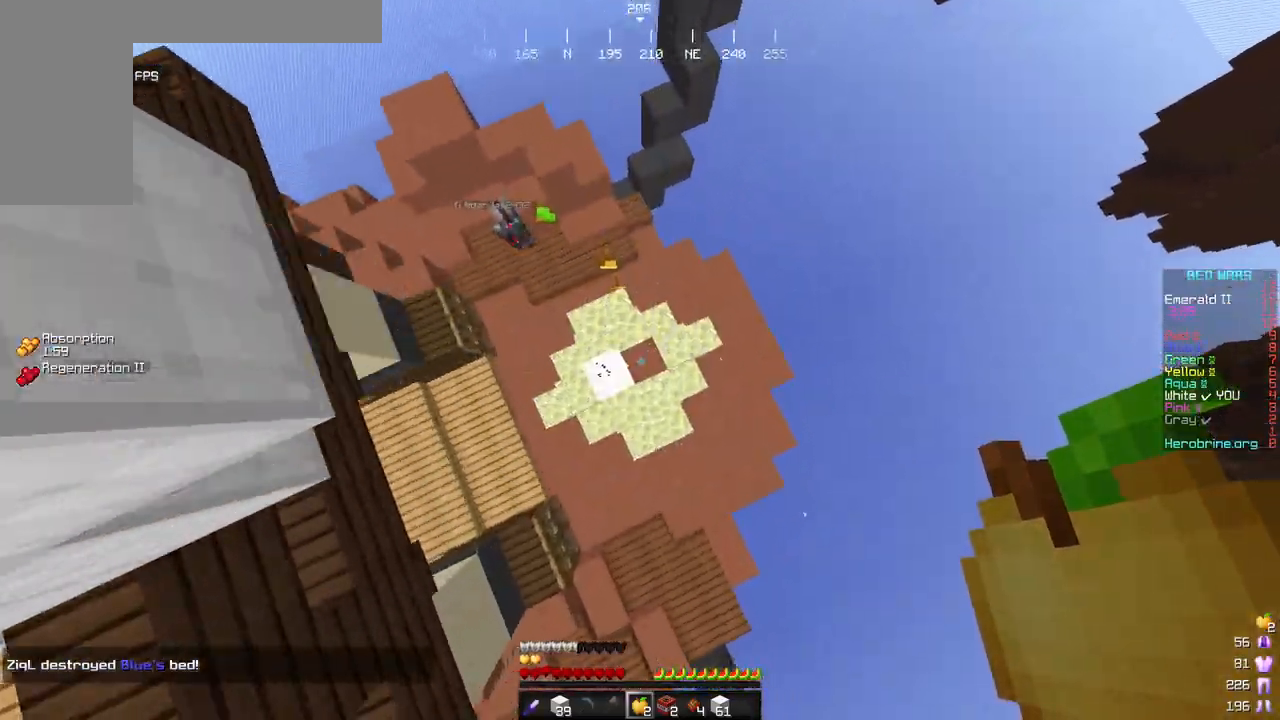
Gameplay with keyboard and mouse; each line is a JSON object with the keys and mouse buttons held at the frame after it. "events" lists presses ("down") and releases ("up") of "a", "d", "s", "w", "mouse_left" and "mouse_right" between this image and that frame as [ms after this image, input, new state], when the widget could be followed in between. "mouse_left", "mouse_right" = the "left", "right" buttons of the "mouse" list. No other keys are recorded. Fast repeated clicks can show as one long hold. Mouse movement is not recorded.
{"keys": ["a", "w"], "mouse": ["left"], "events": [[153, "a", "up"], [153, "d", "down"], [273, "d", "up"], [307, "a", "down"], [443, "w", "down"], [477, "mouse_left", "down"]]}
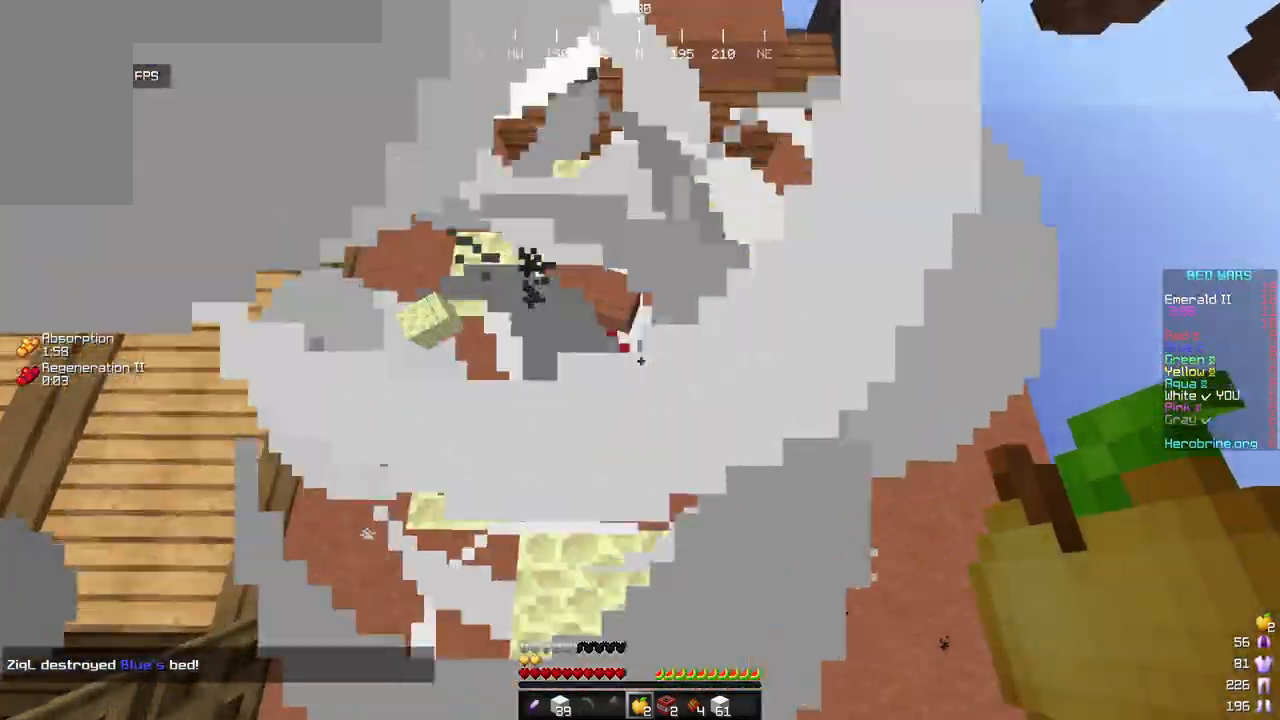
{"keys": [], "mouse": ["left"], "events": [[119, "a", "up"], [119, "w", "up"]]}
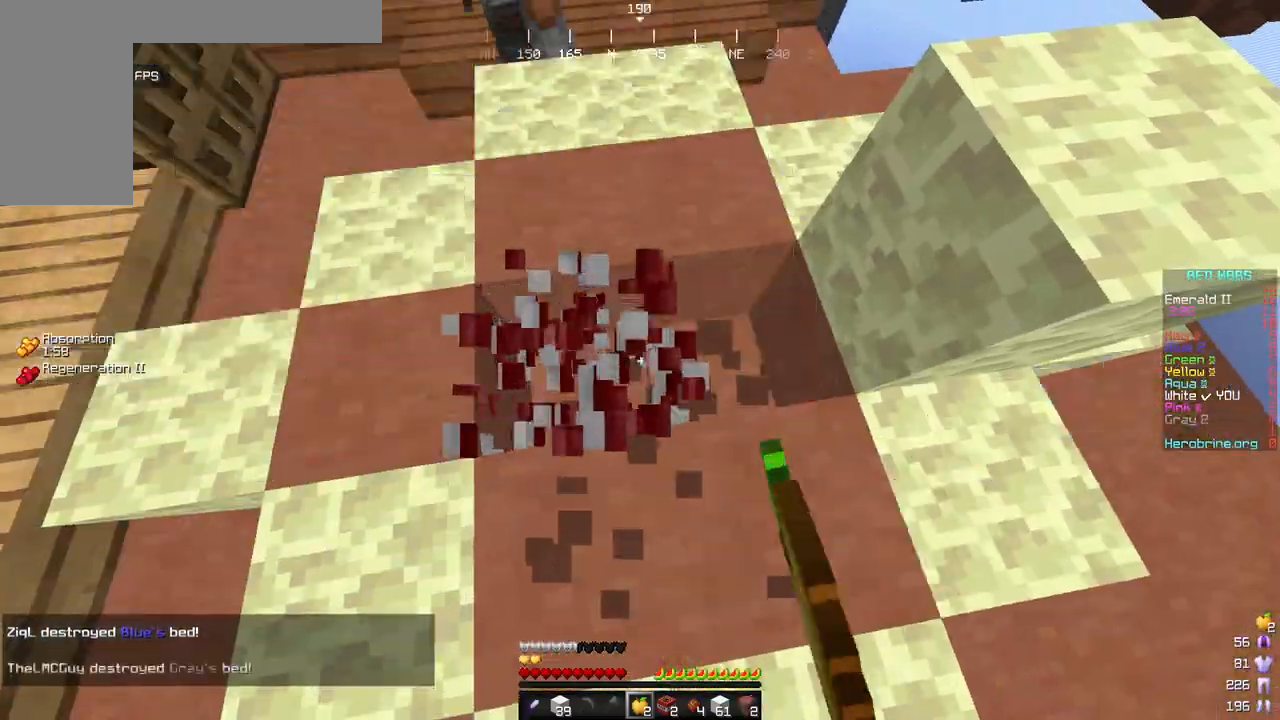
{"keys": ["a", "w"], "mouse": ["left"], "events": [[85, "w", "down"], [443, "a", "down"]]}
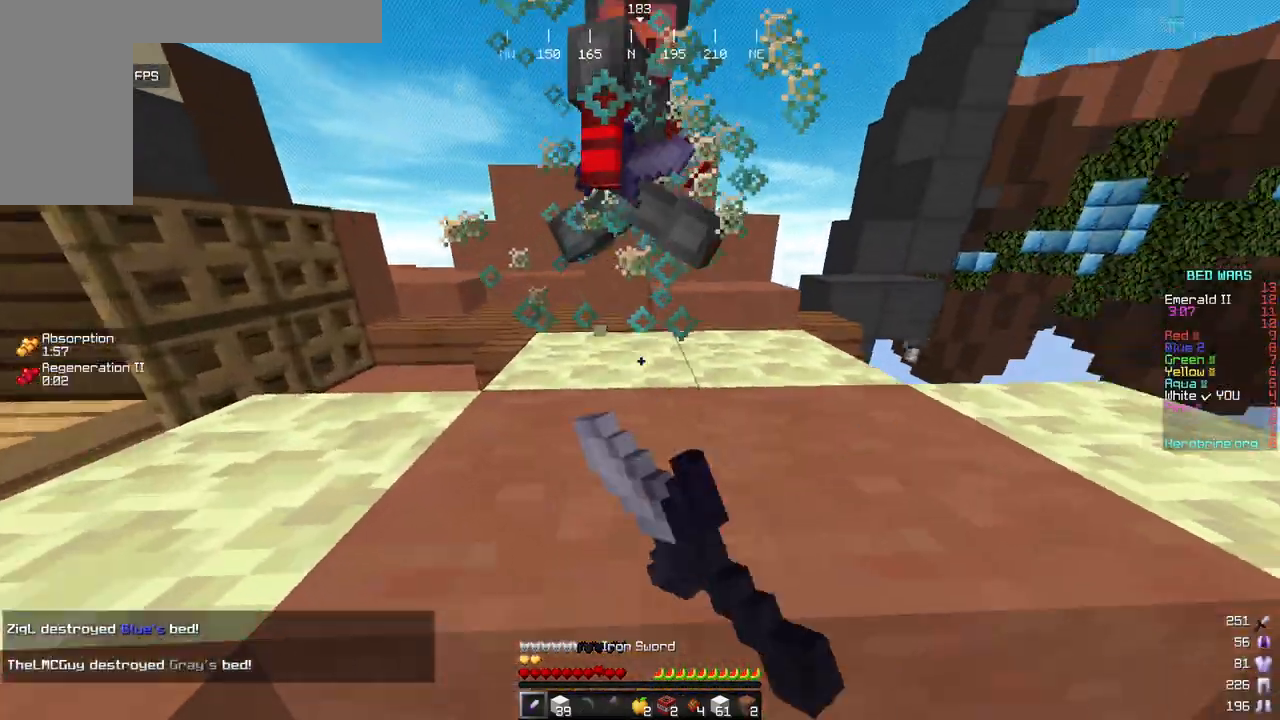
{"keys": ["a", "w"], "mouse": ["left"], "events": [[307, "mouse_left", "up"], [341, "mouse_left", "down"]]}
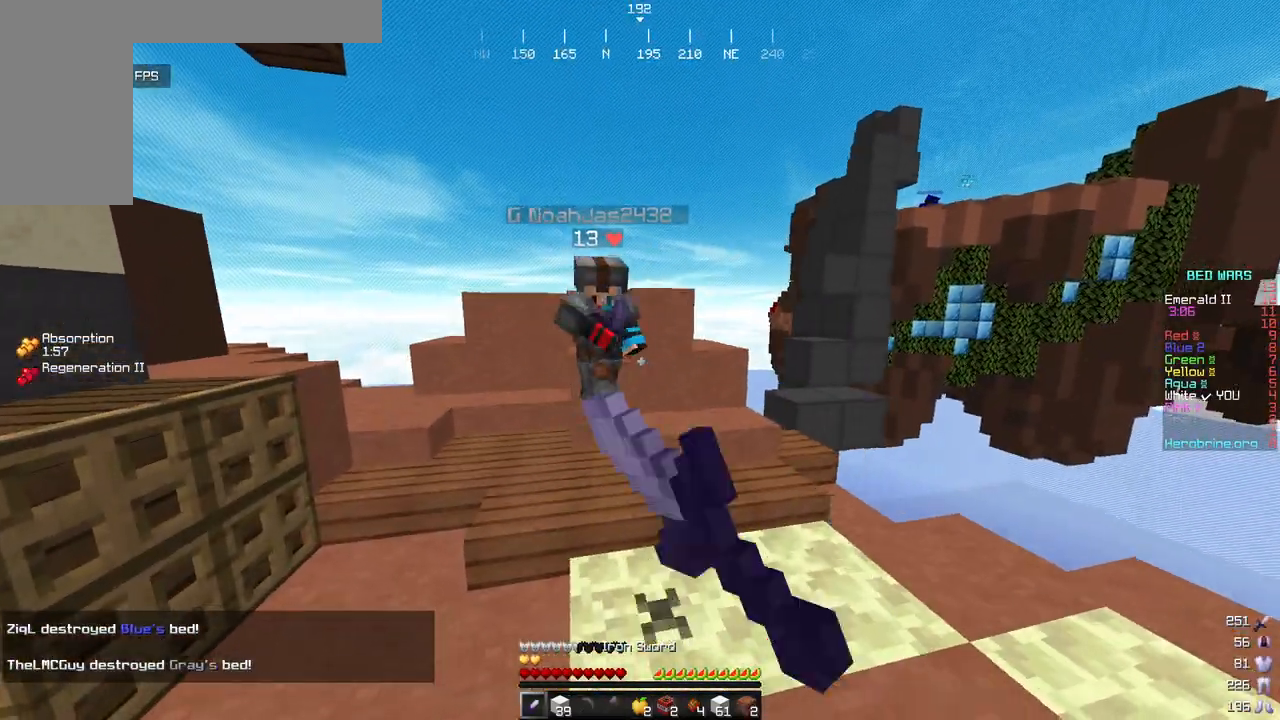
{"keys": ["a", "w"], "mouse": ["left"], "events": [[187, "a", "up"], [375, "a", "down"]]}
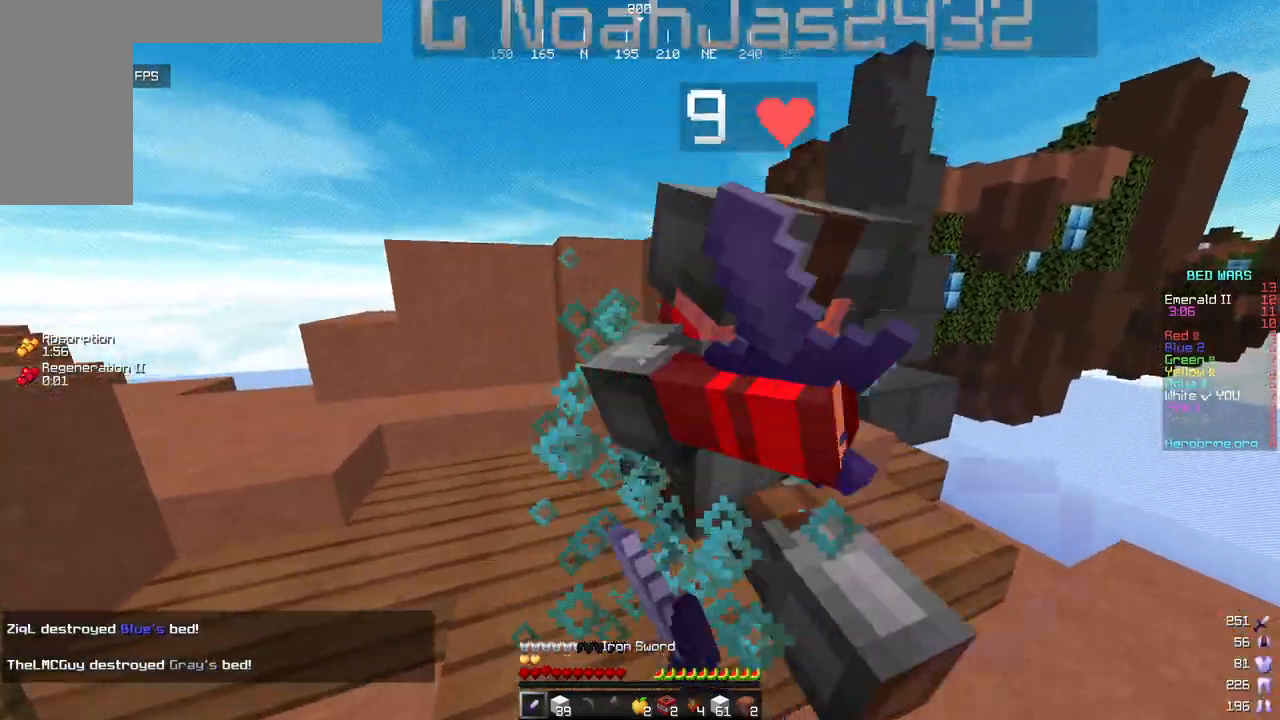
{"keys": ["w"], "mouse": ["left"], "events": [[17, "w", "up"], [153, "w", "down"], [238, "a", "up"], [358, "a", "down"], [494, "a", "up"]]}
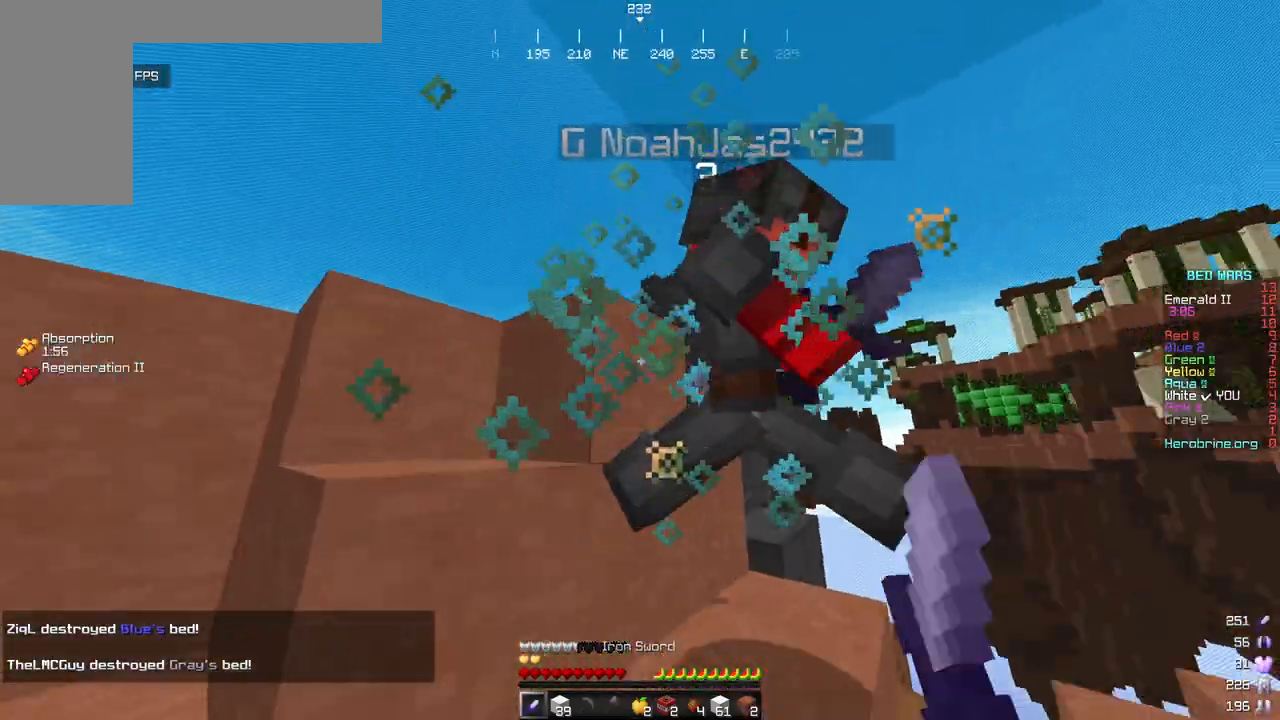
{"keys": [], "mouse": ["left"], "events": [[34, "d", "down"], [221, "w", "up"], [341, "d", "up"]]}
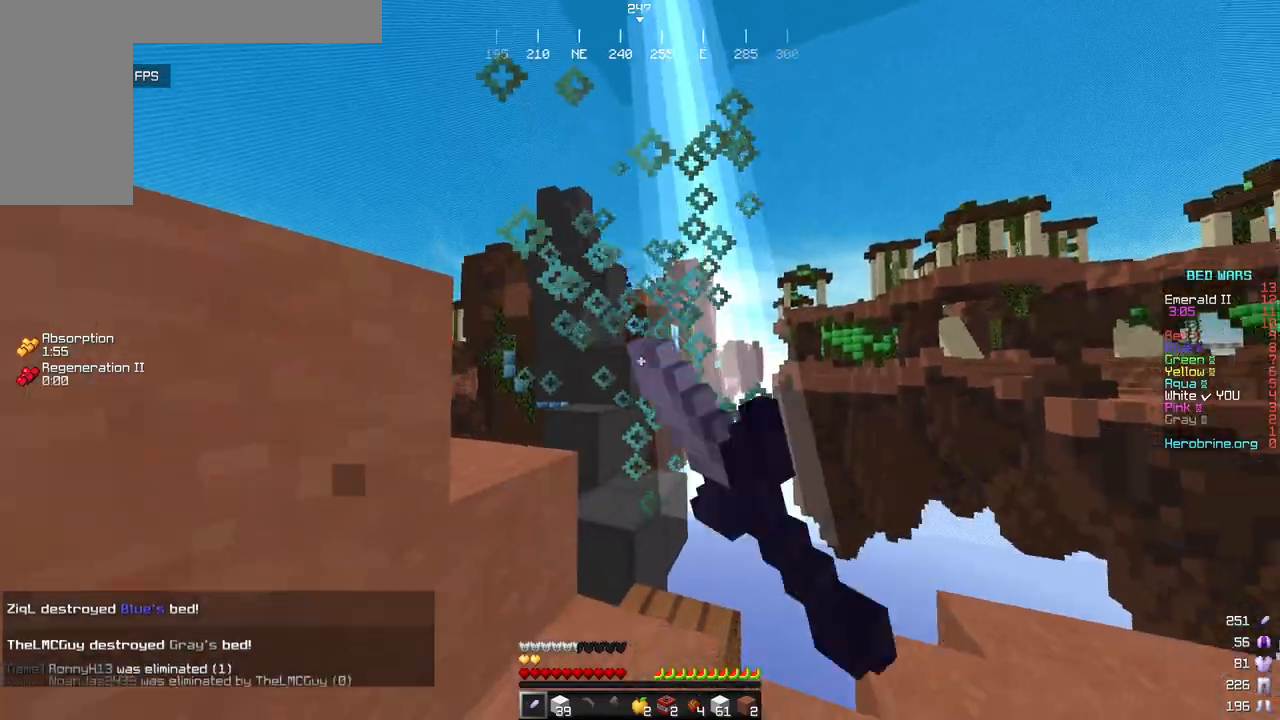
{"keys": ["a", "w"], "mouse": [], "events": [[68, "mouse_left", "up"], [102, "mouse_left", "down"], [170, "a", "down"], [221, "w", "down"], [375, "mouse_left", "up"]]}
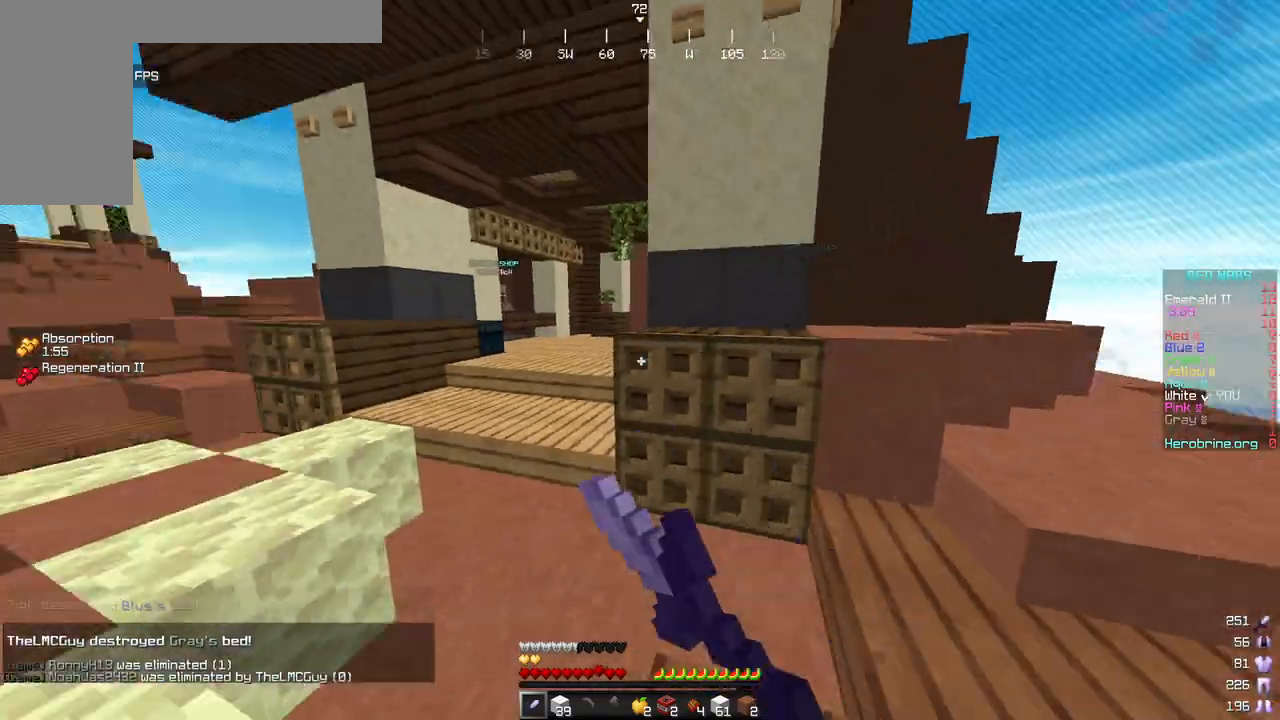
{"keys": ["d", "w"], "mouse": [], "events": [[136, "a", "up"], [511, "d", "down"]]}
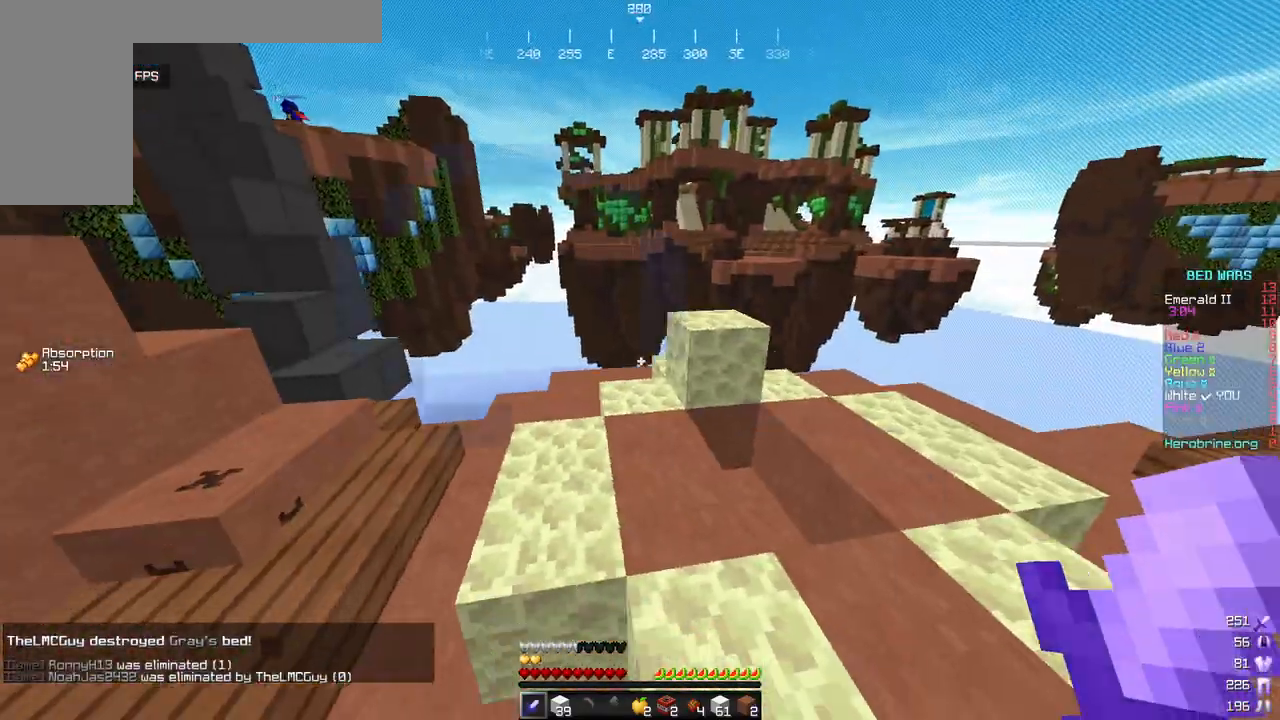
{"keys": ["w"], "mouse": [], "events": [[238, "d", "up"]]}
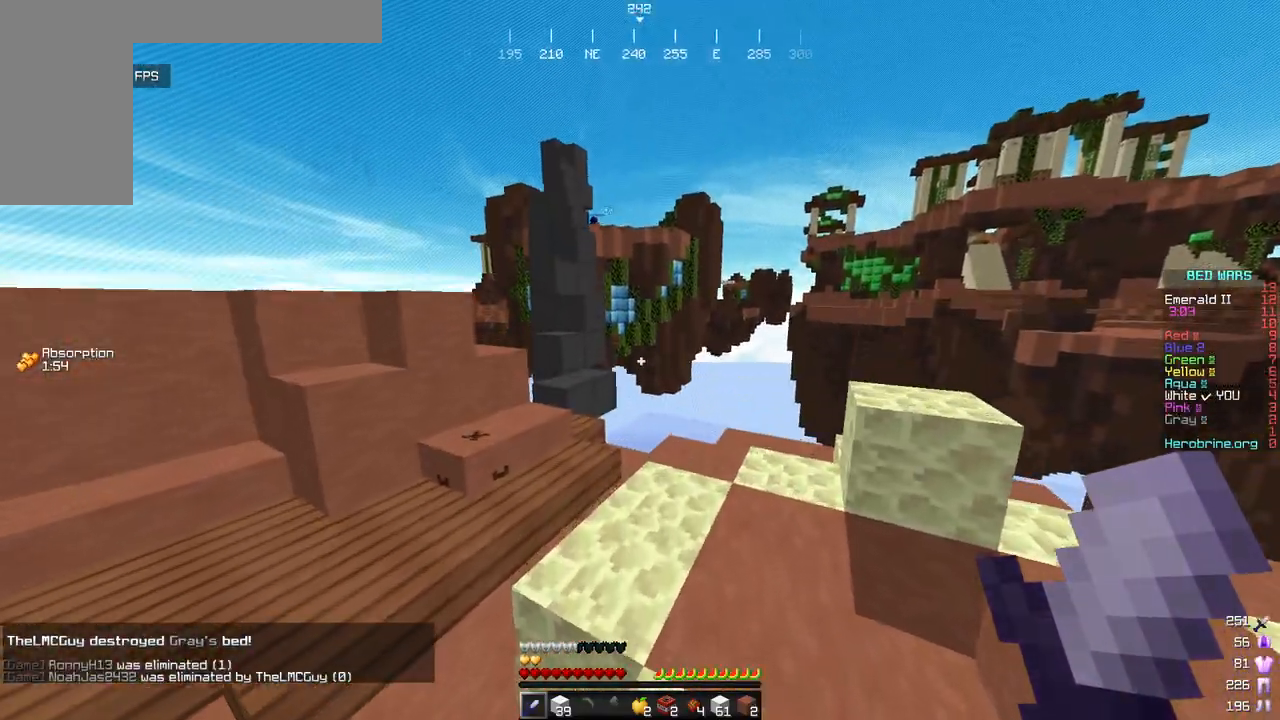
{"keys": ["a", "w"], "mouse": [], "events": [[136, "a", "down"]]}
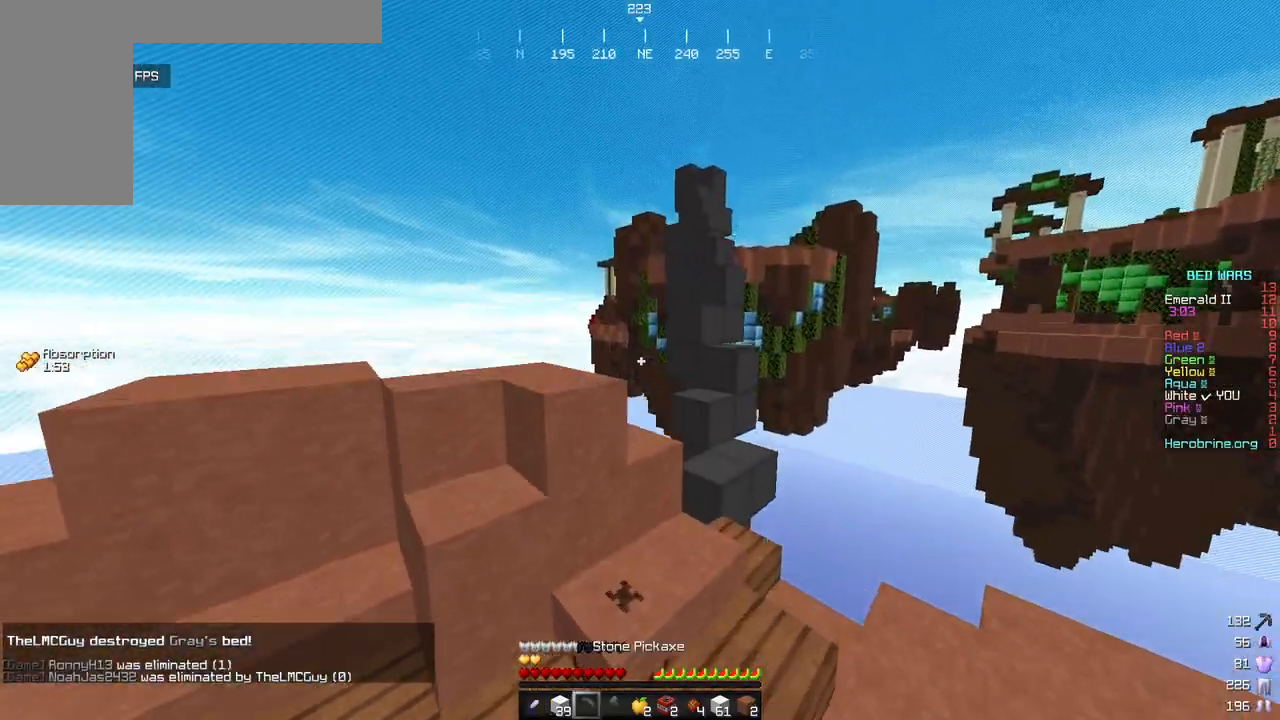
{"keys": ["a", "w"], "mouse": [], "events": [[136, "w", "up"], [494, "w", "down"]]}
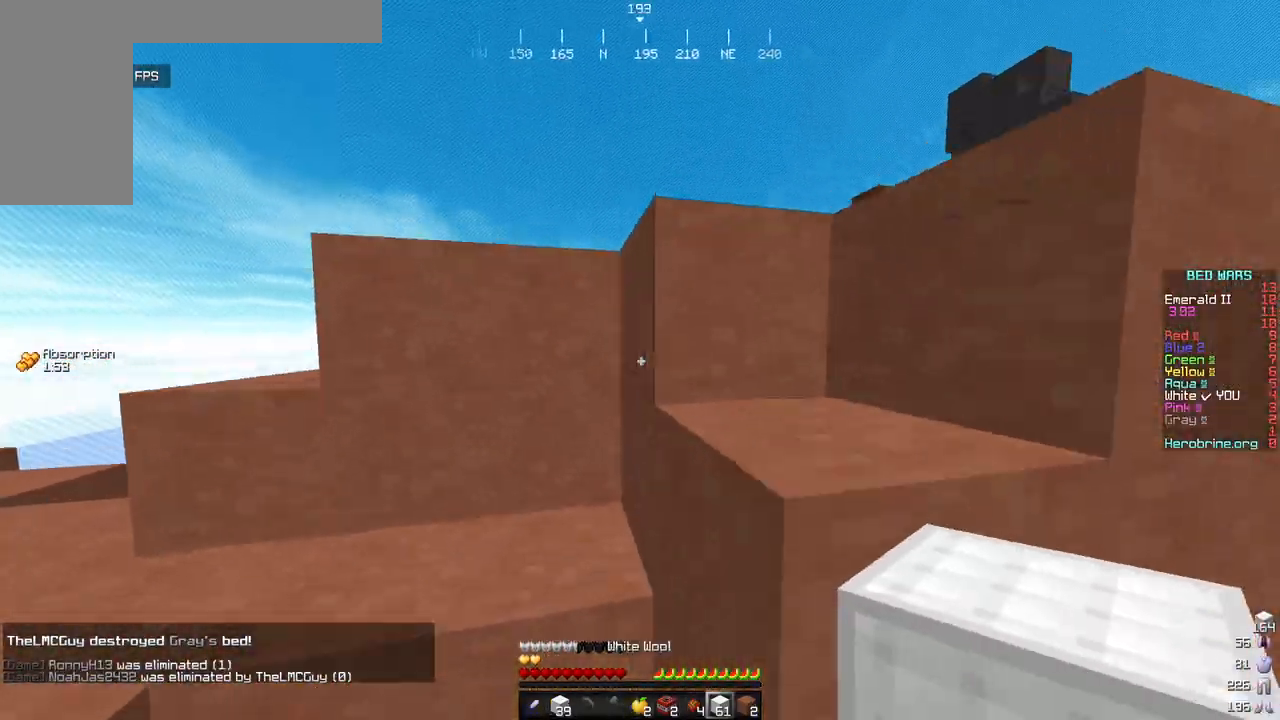
{"keys": ["d", "w"], "mouse": [], "events": [[272, "a", "up"], [426, "d", "down"]]}
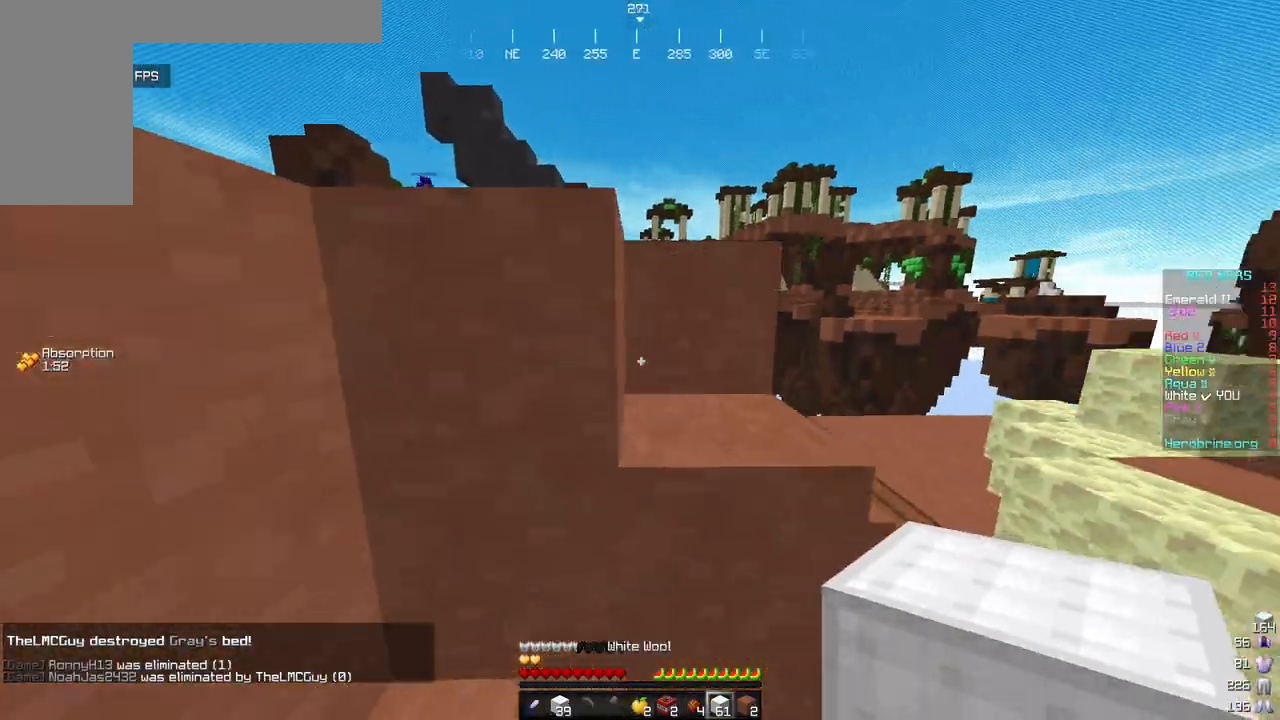
{"keys": ["a", "w"], "mouse": [], "events": [[340, "a", "down"], [340, "d", "up"]]}
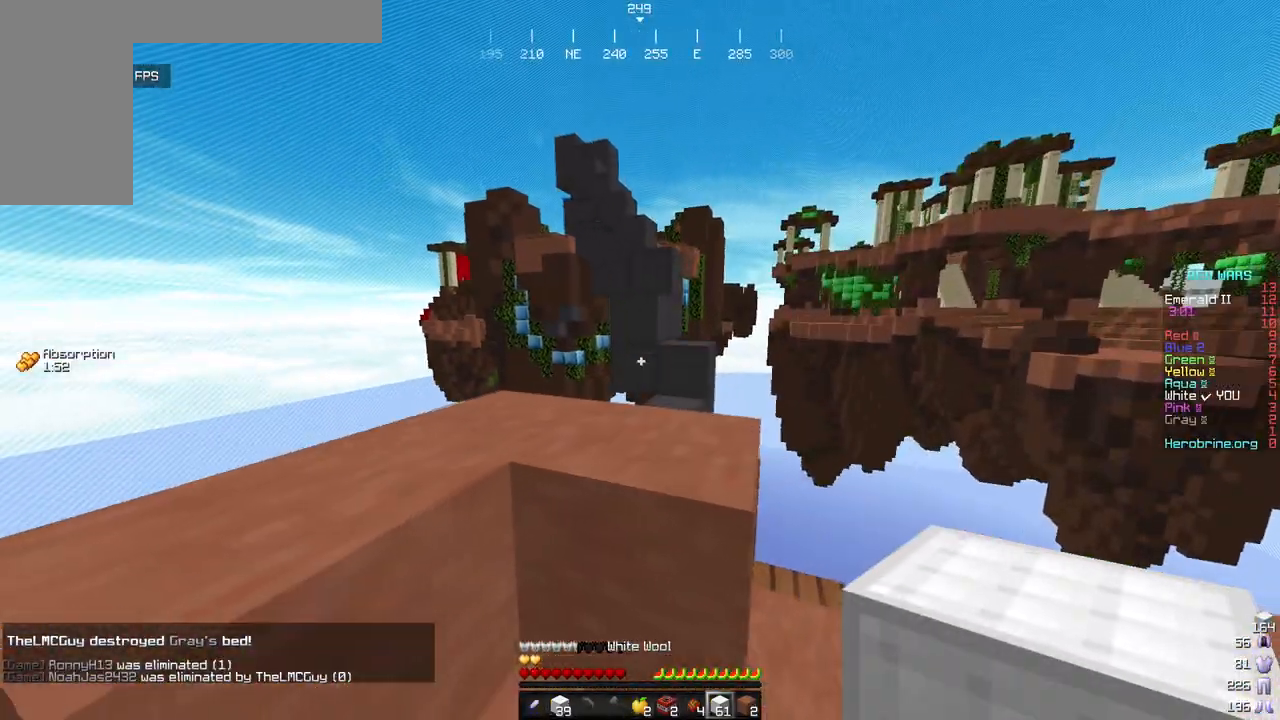
{"keys": ["d"], "mouse": [], "events": [[102, "w", "up"], [357, "a", "up"], [426, "d", "down"]]}
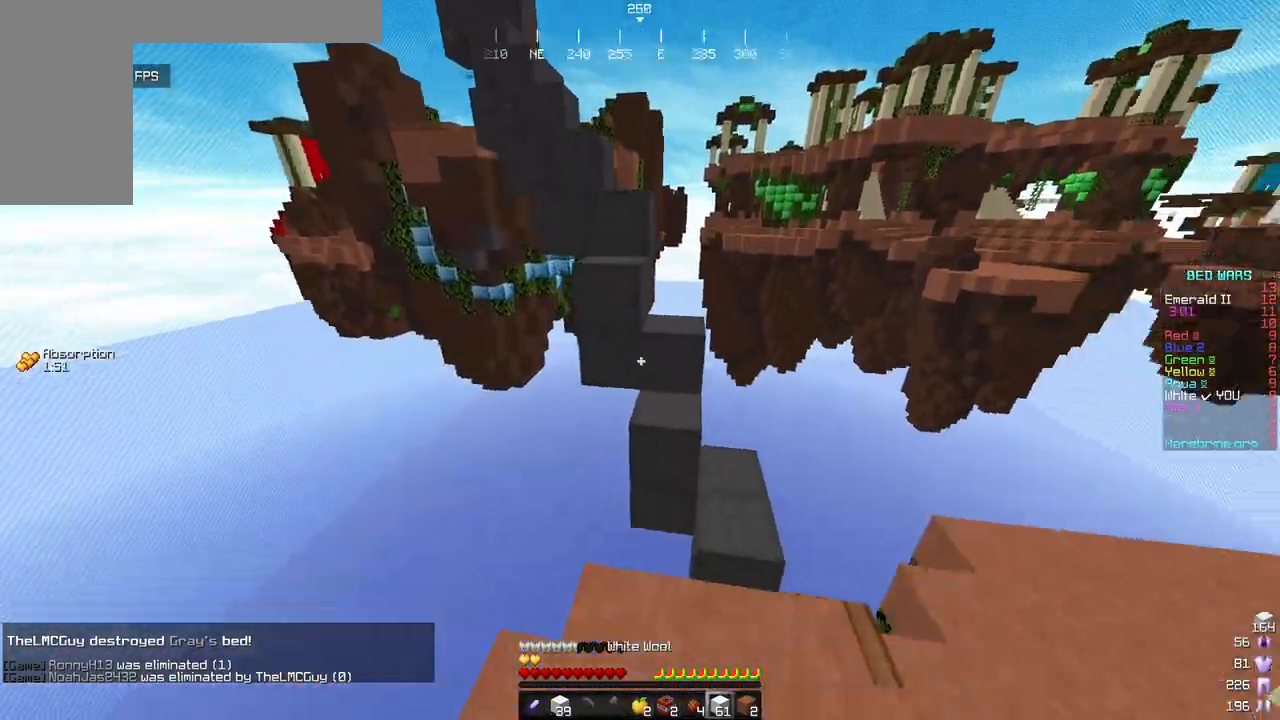
{"keys": ["w"], "mouse": [], "events": [[85, "d", "up"], [238, "d", "down"], [408, "d", "up"], [426, "w", "down"]]}
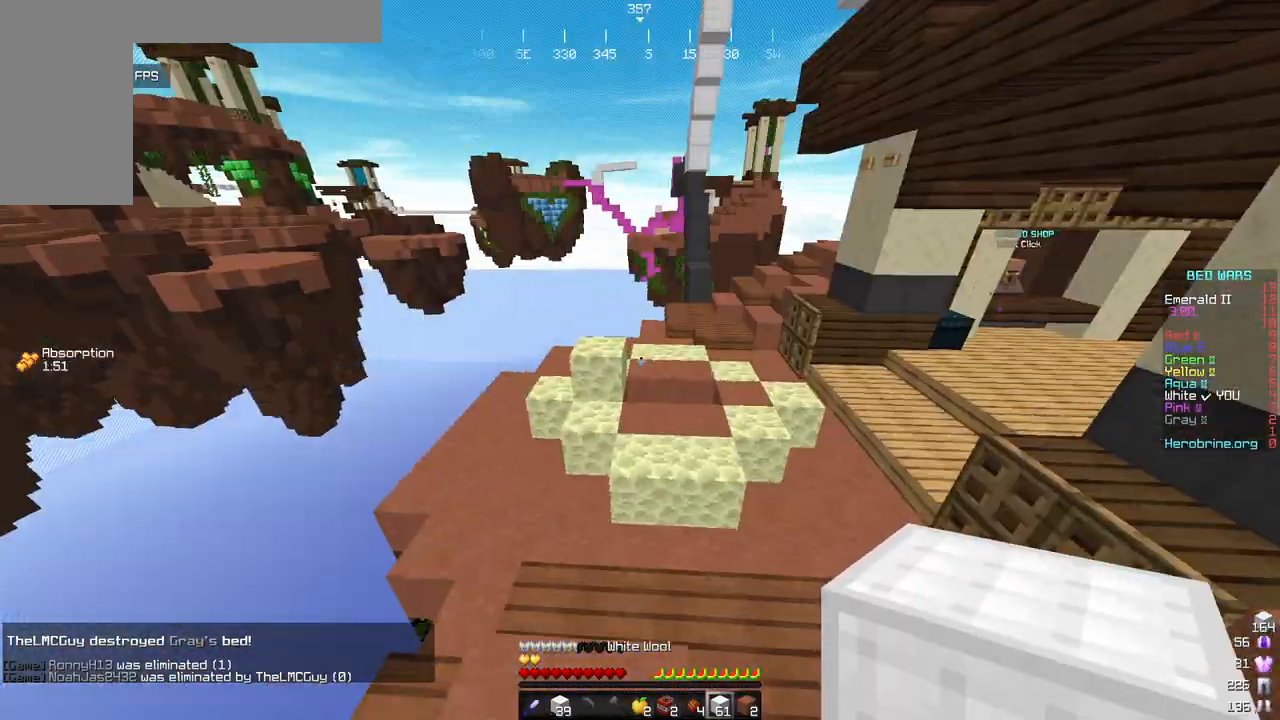
{"keys": ["w"], "mouse": [], "events": [[170, "mouse_left", "down"], [511, "mouse_left", "up"]]}
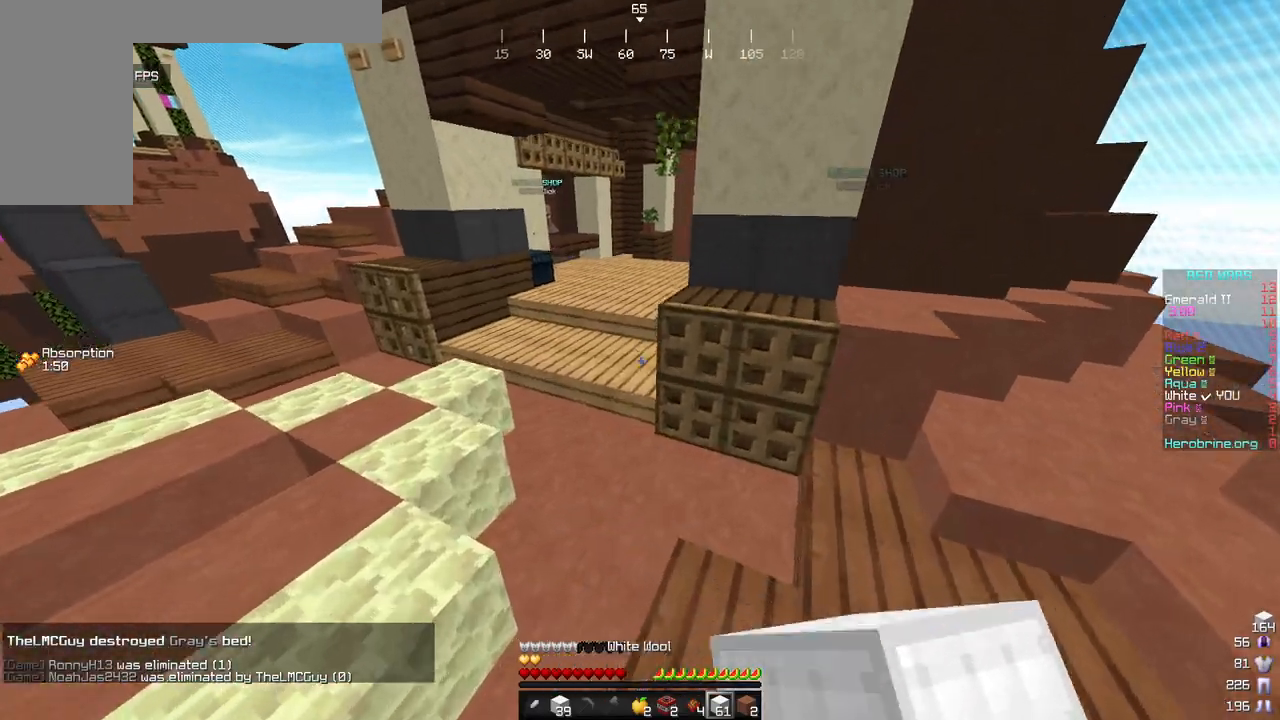
{"keys": ["w"], "mouse": ["left"], "events": [[187, "a", "down"], [272, "a", "up"], [374, "mouse_left", "down"]]}
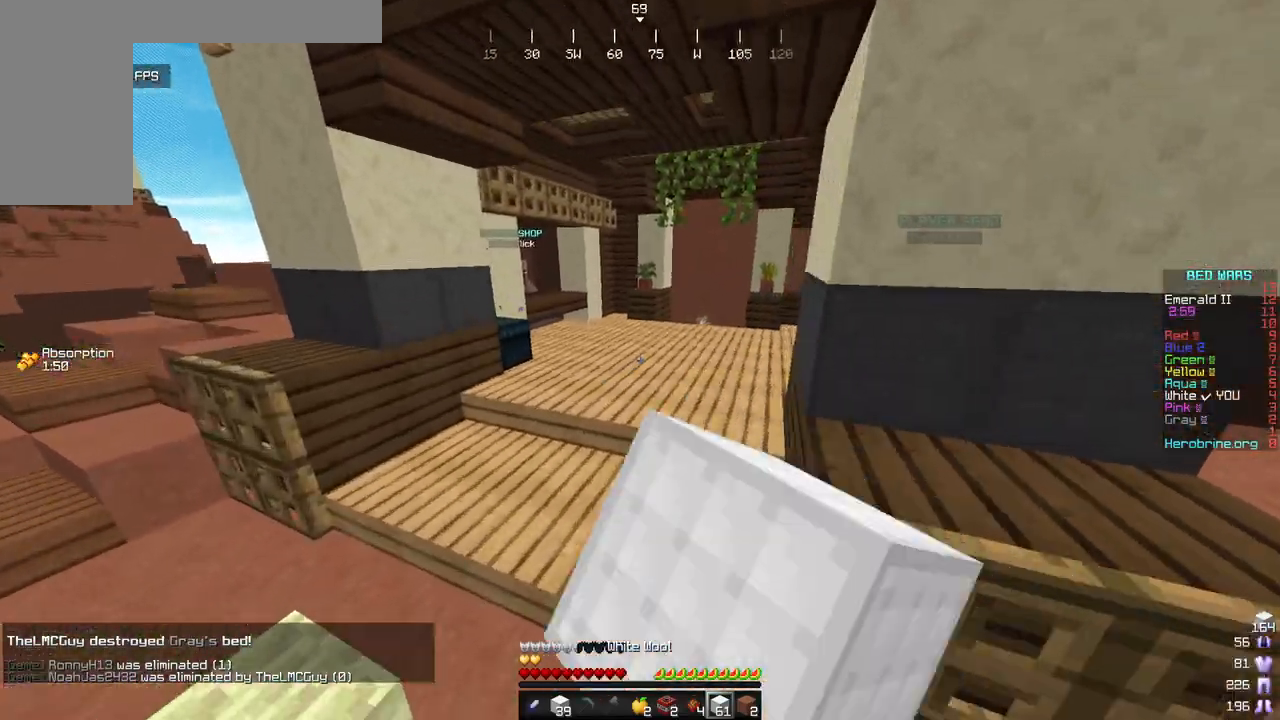
{"keys": ["w"], "mouse": ["left"], "events": []}
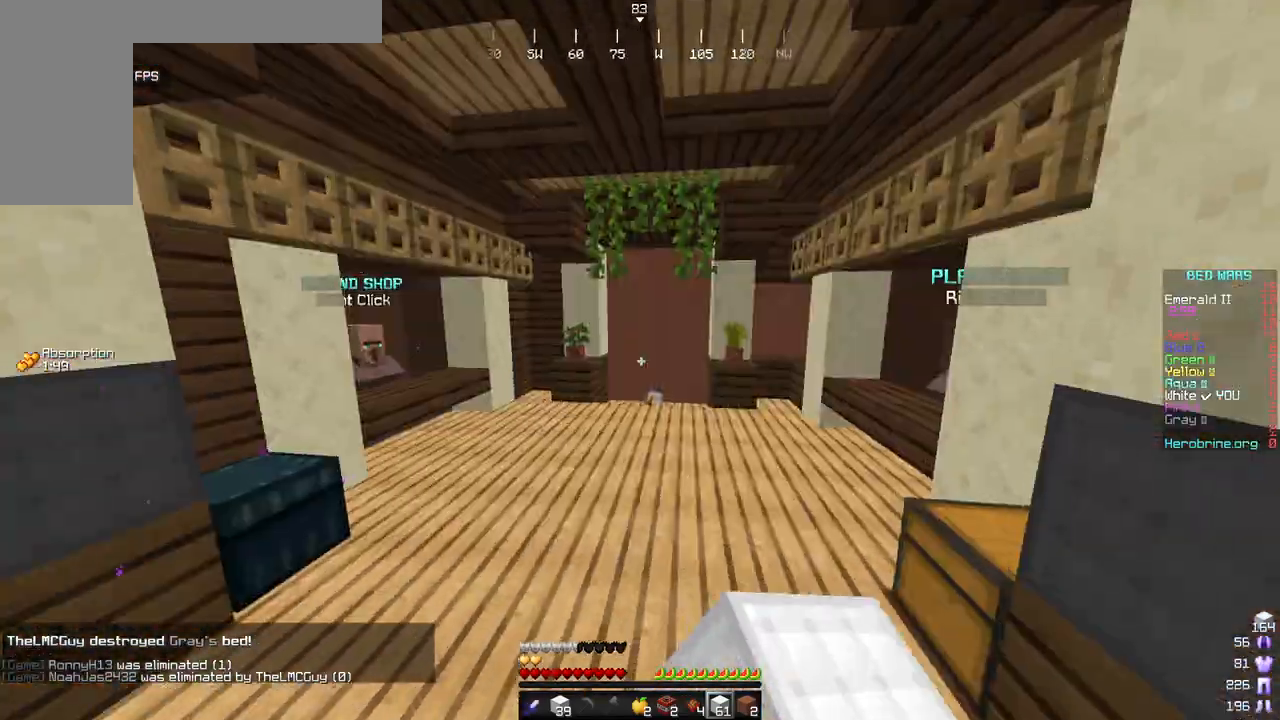
{"keys": ["w"], "mouse": [], "events": [[51, "mouse_left", "up"], [85, "mouse_left", "down"], [204, "mouse_left", "up"], [221, "mouse_left", "down"], [340, "mouse_left", "up"]]}
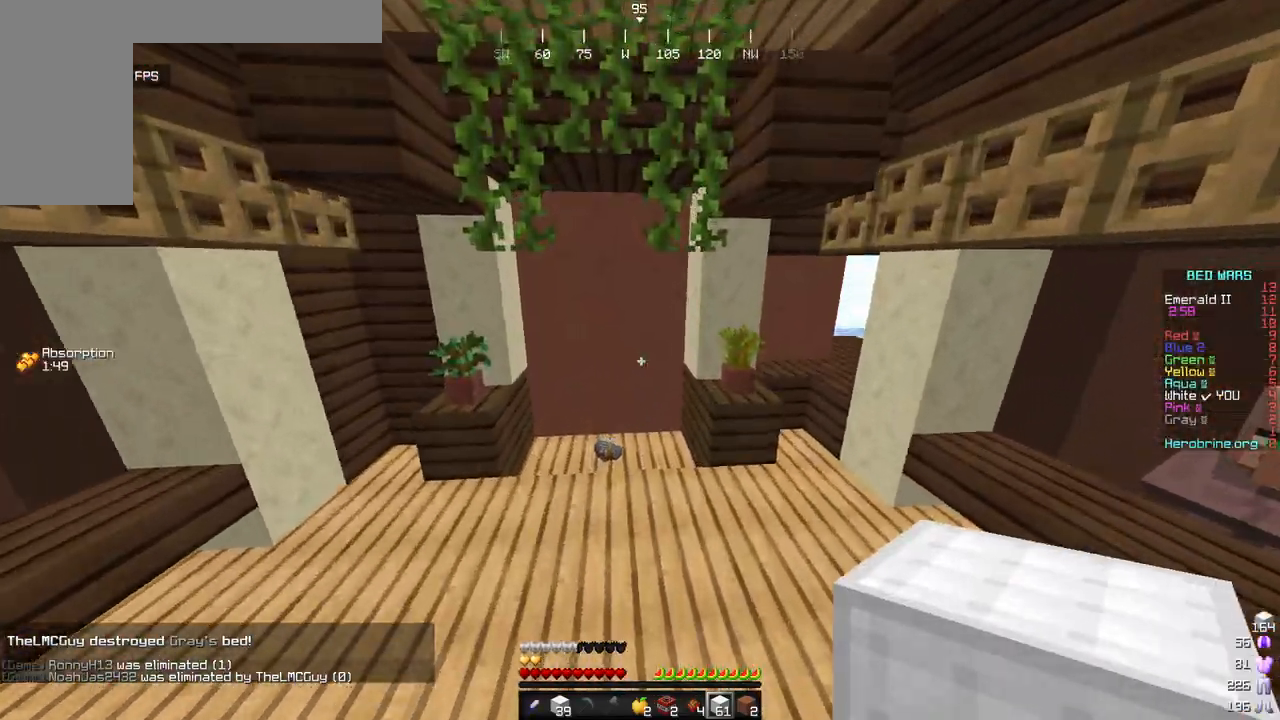
{"keys": ["w"], "mouse": [], "events": []}
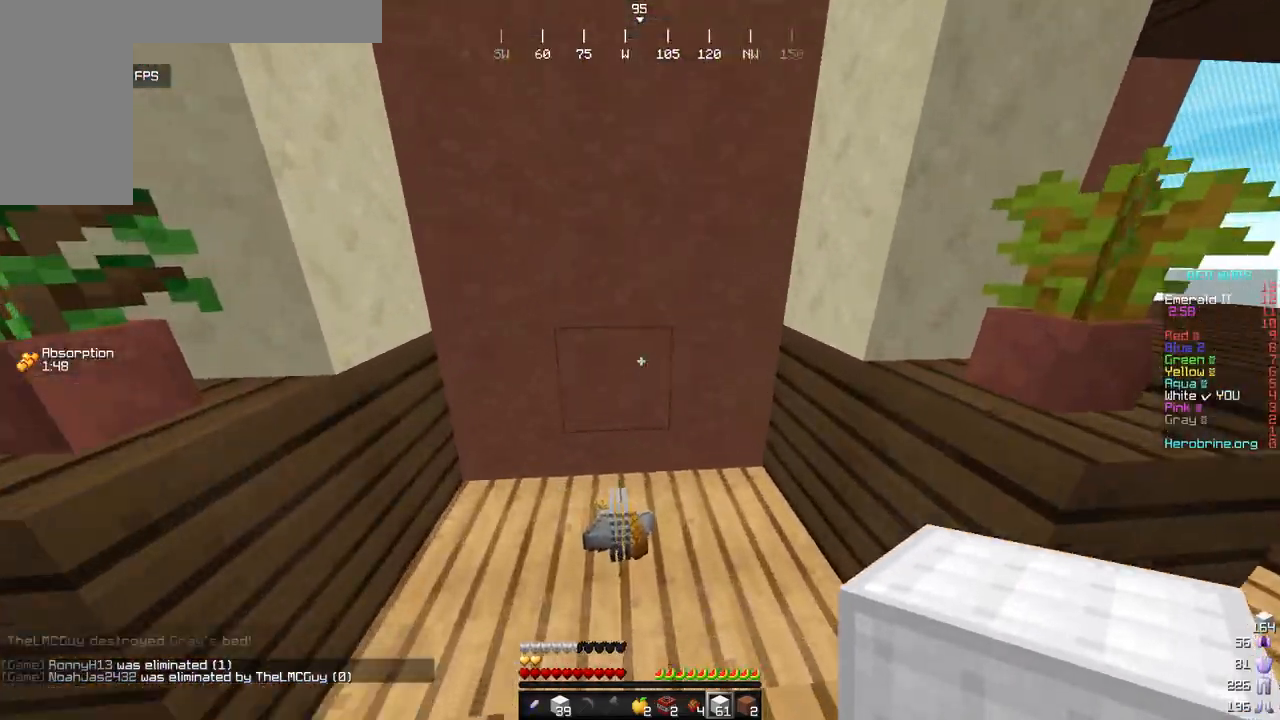
{"keys": ["w"], "mouse": [], "events": [[187, "w", "up"], [425, "w", "down"]]}
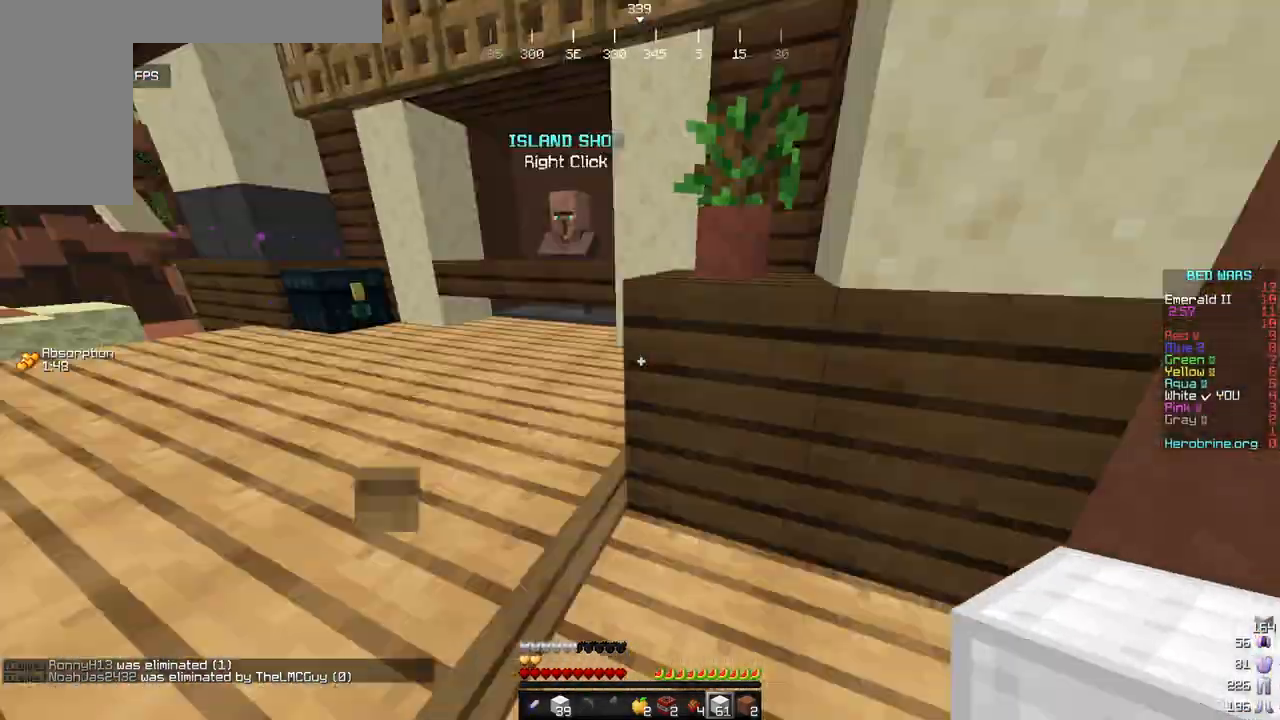
{"keys": ["w"], "mouse": [], "events": []}
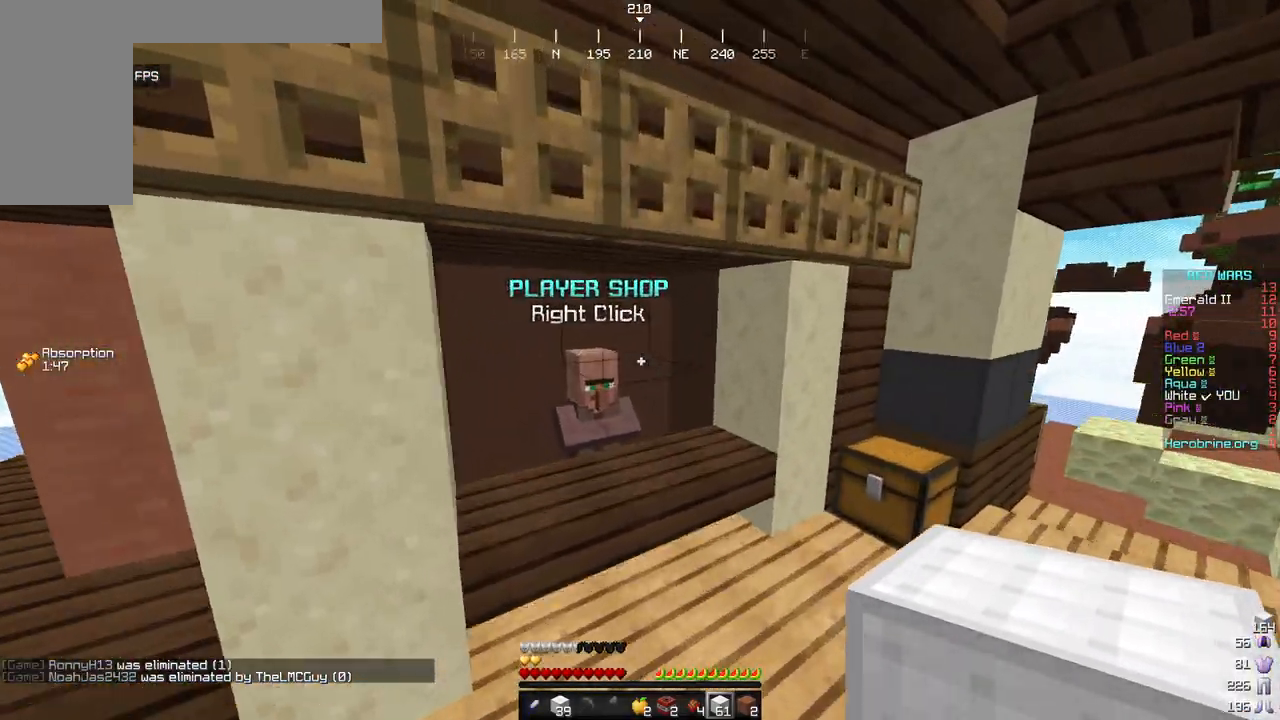
{"keys": [], "mouse": [], "events": [[136, "w", "up"], [289, "mouse_right", "down"], [425, "mouse_right", "up"]]}
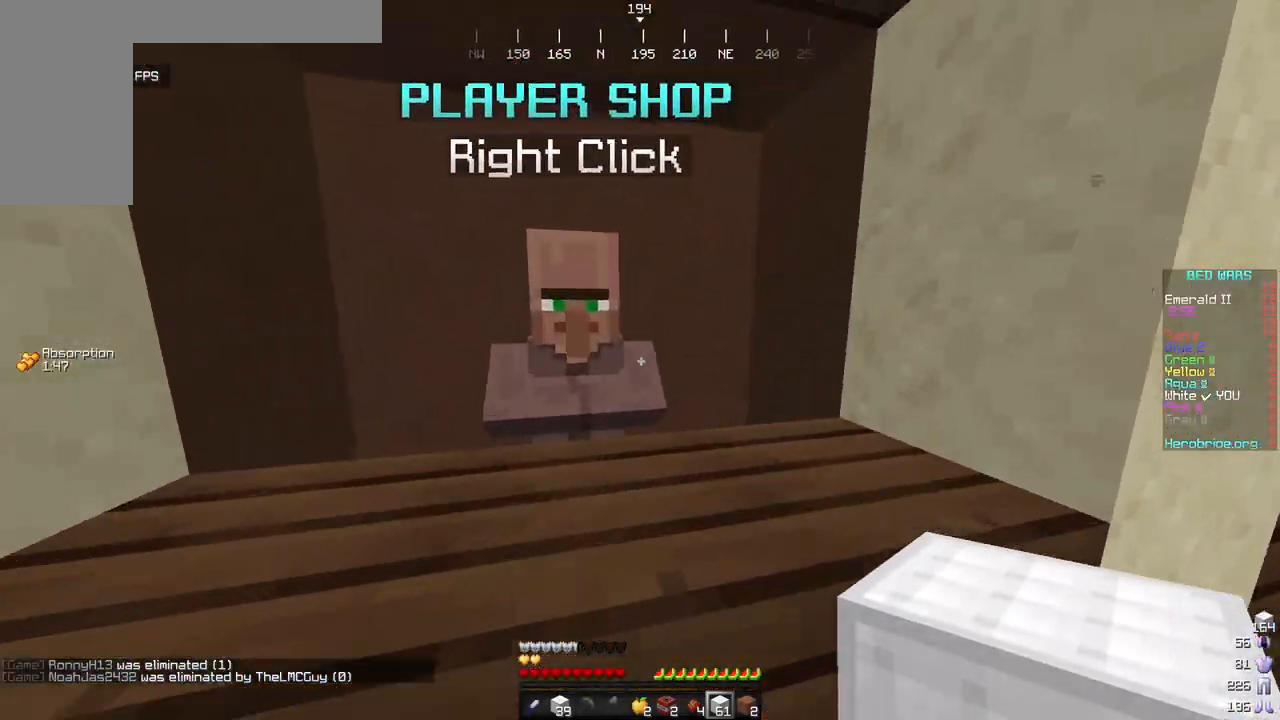
{"keys": [], "mouse": [], "events": [[255, "mouse_right", "down"], [357, "mouse_right", "up"]]}
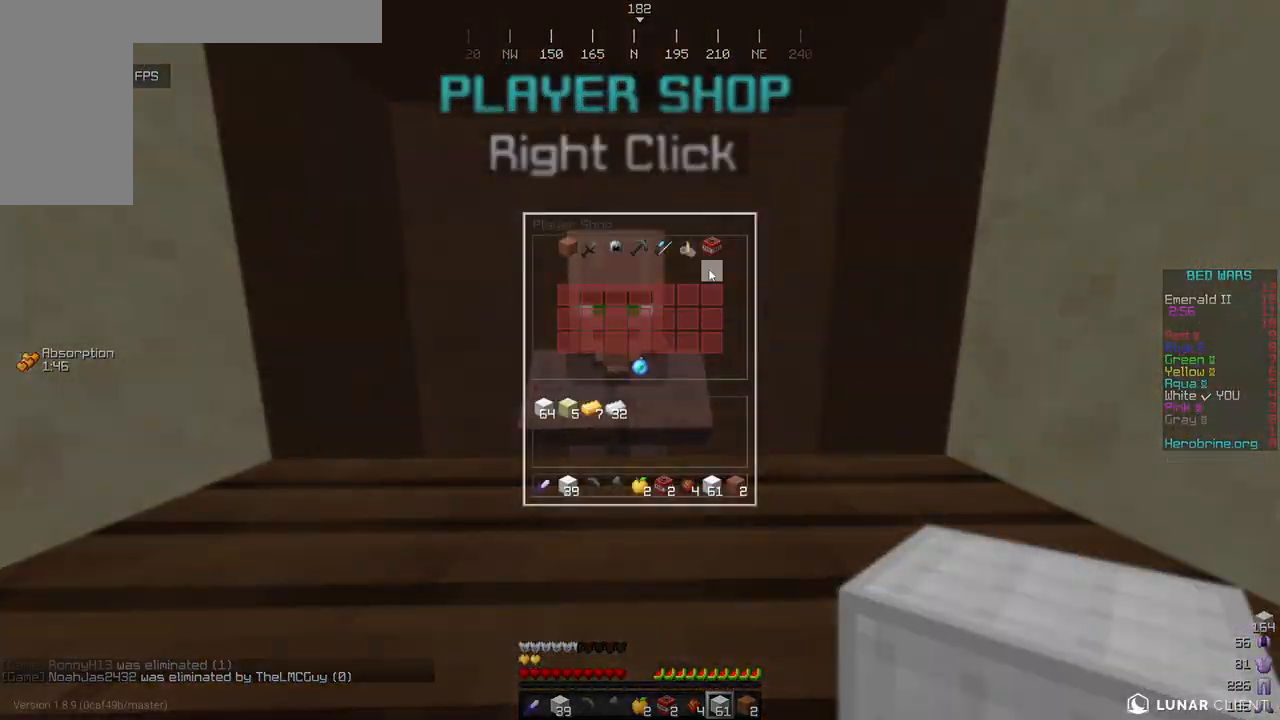
{"keys": [], "mouse": [], "events": []}
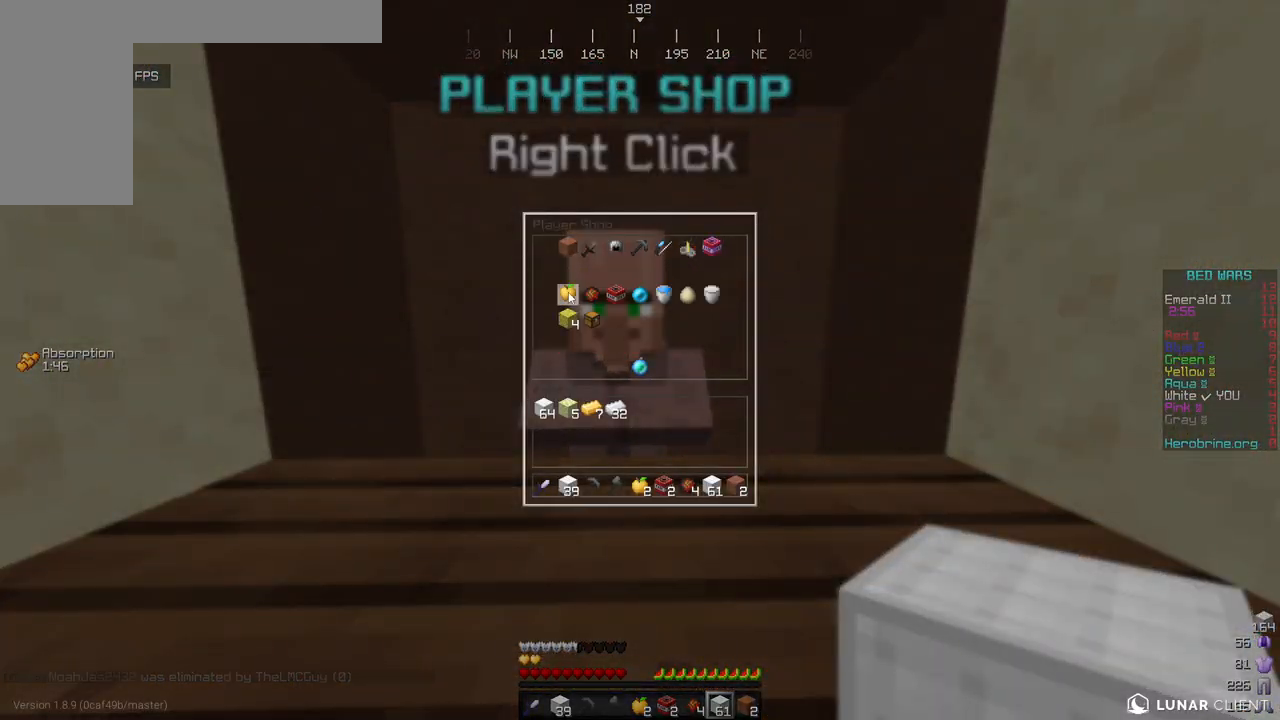
{"keys": [], "mouse": [], "events": []}
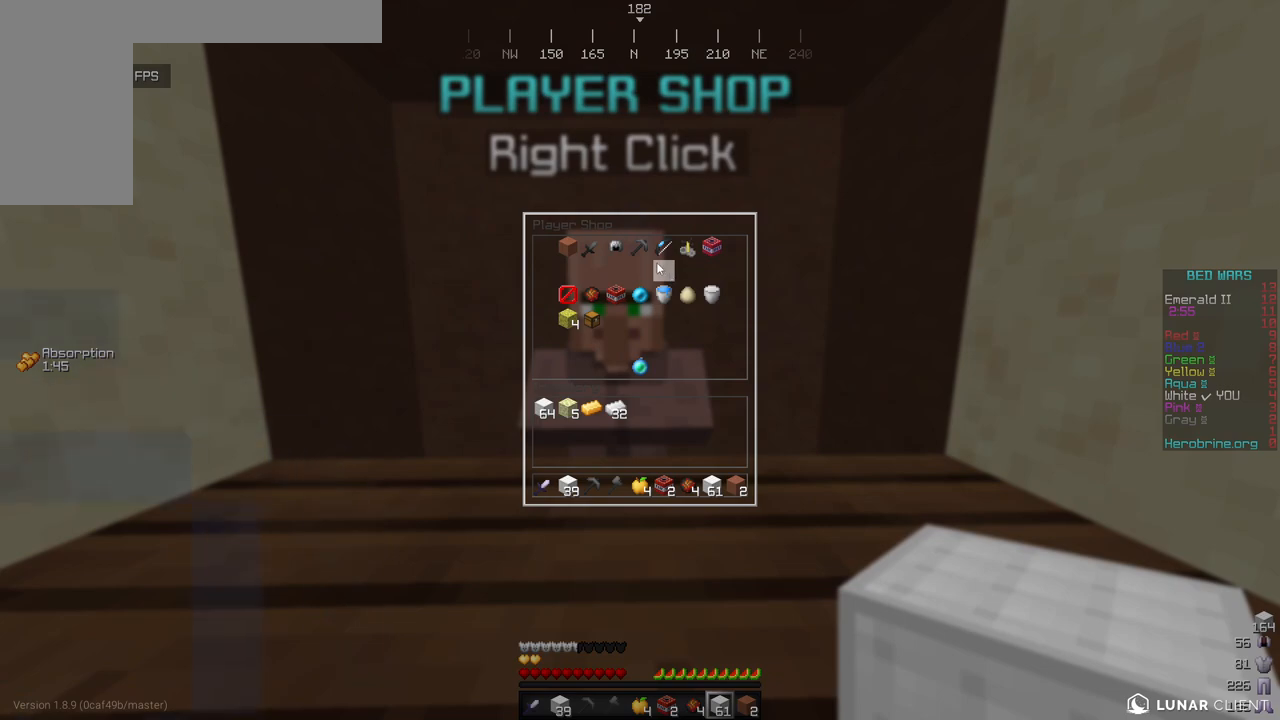
{"keys": ["a", "w"], "mouse": ["right"], "events": [[460, "a", "down"], [460, "mouse_right", "down"], [460, "w", "down"]]}